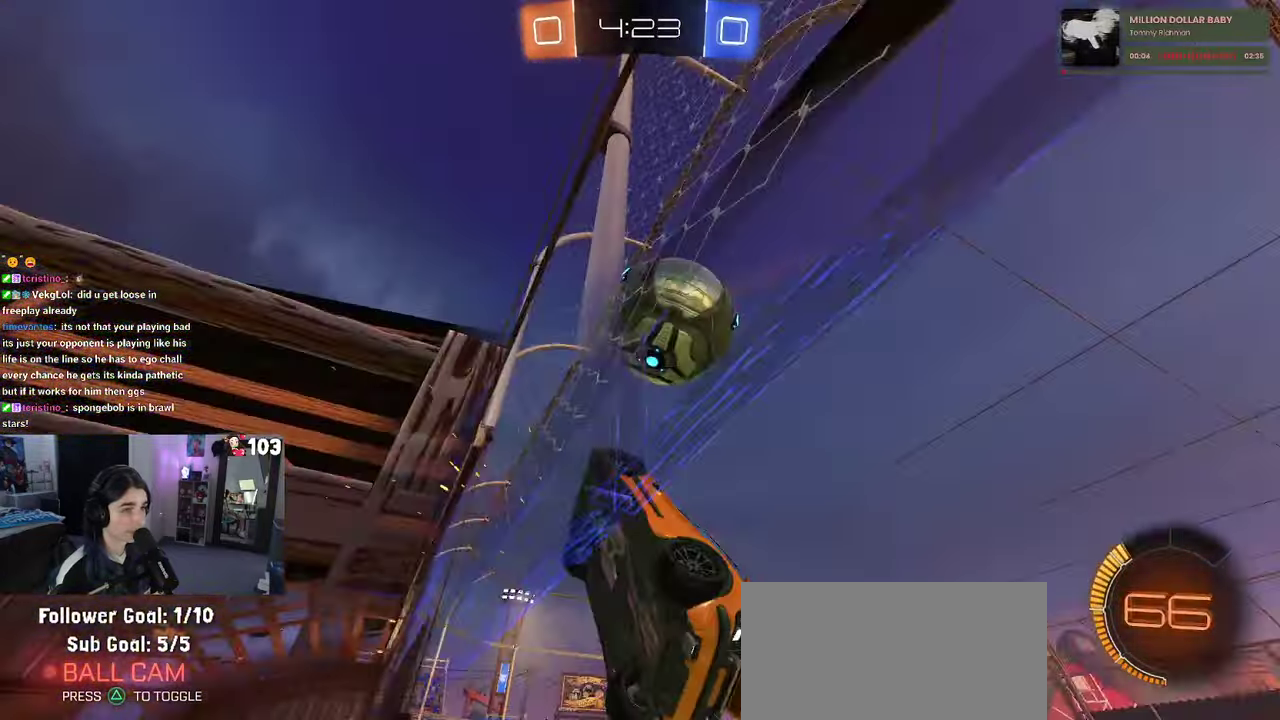
Gameplay with a controller (PlayStation layout); each line is a JSON object with the inputs held at the frame after it. "events" lists button and stick changes between this image and that frame as [ms after this image, input, new state], when the widget could be followed in between. This document gives stick clicks only as held states, not as events. Not read: L1.
{"buttons": ["R2"], "left_stick": "center", "right_stick": "center", "events": [[17, "left_stick", "center"], [83, "left_stick", "down-right"], [183, "left_stick", "right"], [417, "left_stick", "center"]]}
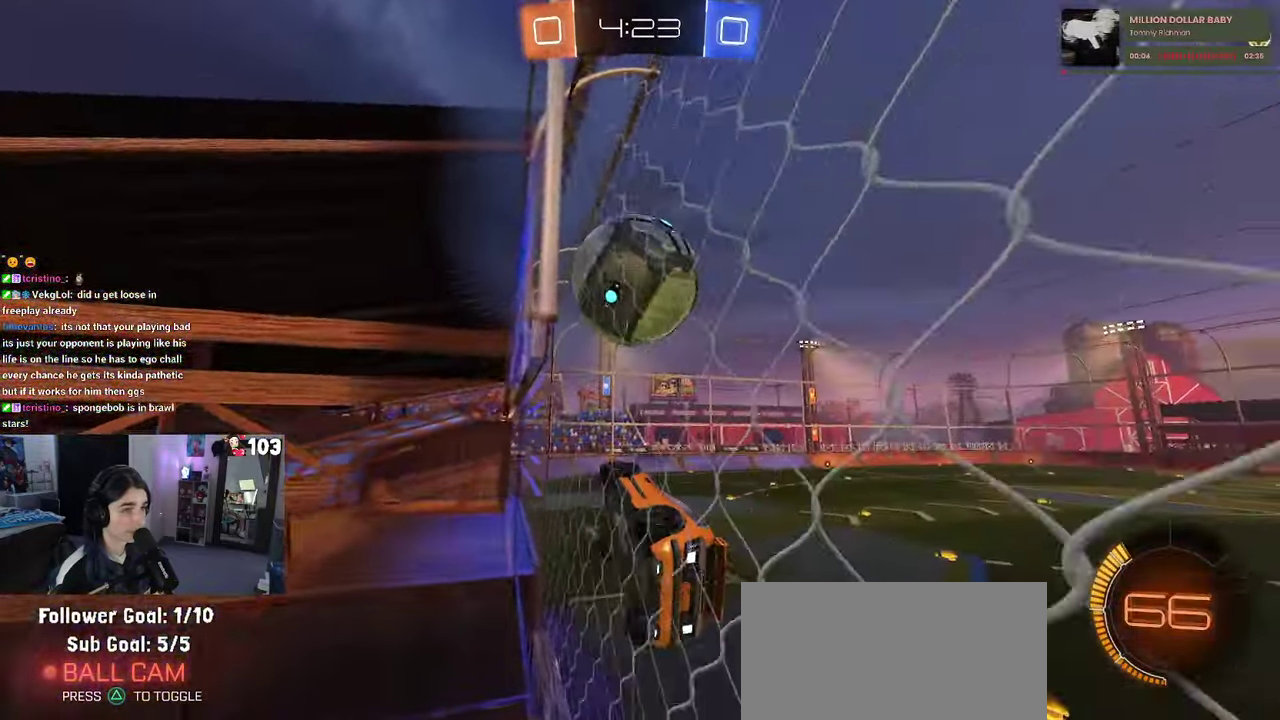
{"buttons": ["R2"], "left_stick": "down-left", "right_stick": "center"}
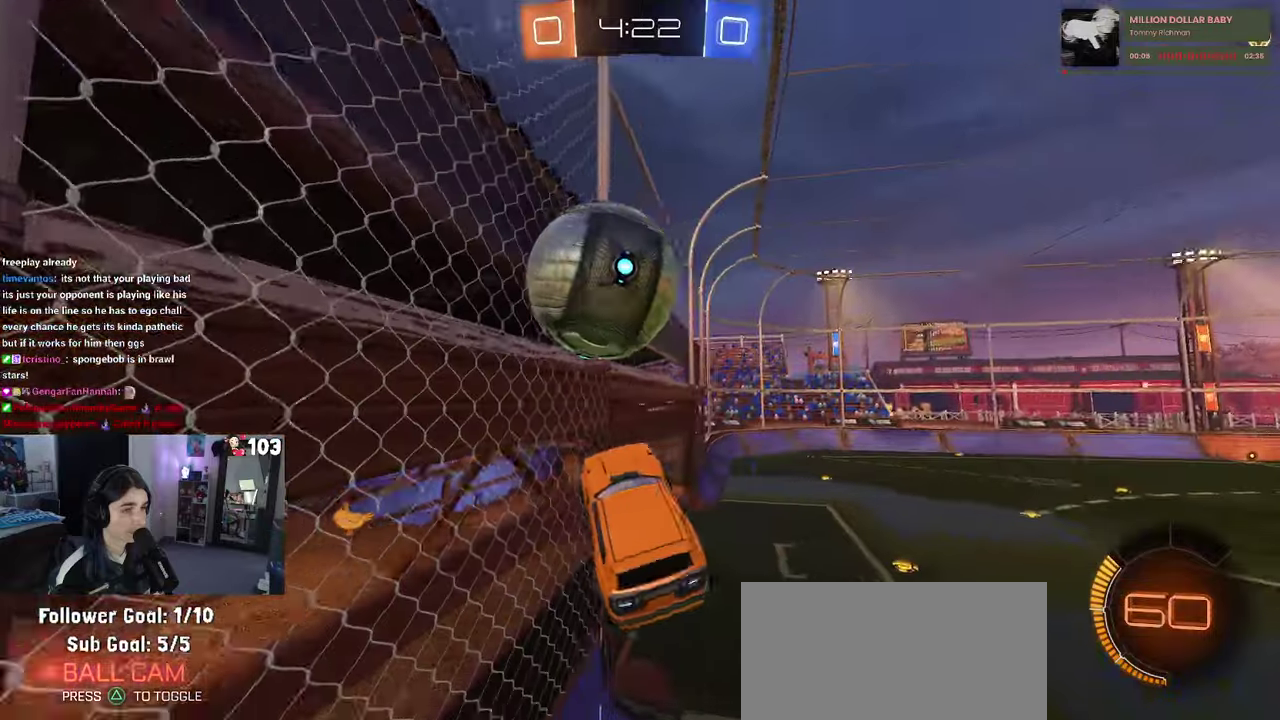
{"buttons": ["SQUARE", "R2"], "left_stick": "down-left", "right_stick": "center"}
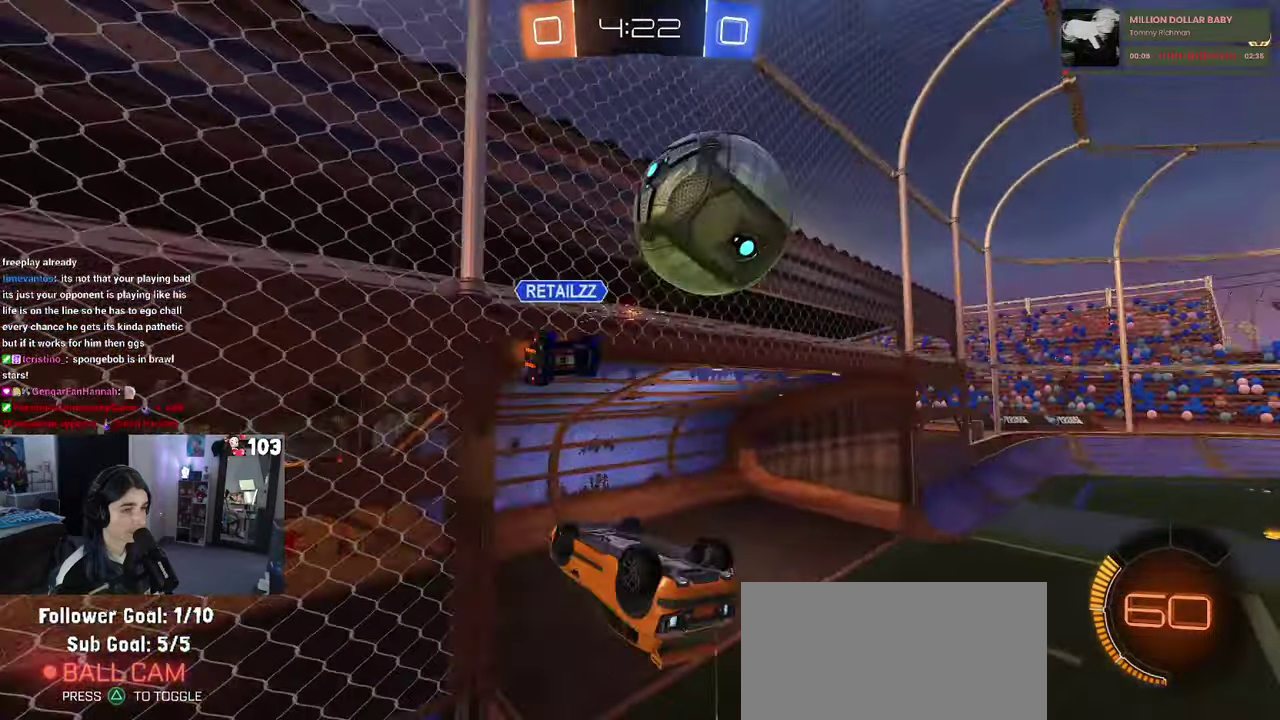
{"buttons": ["R1", "R2"], "left_stick": "right", "right_stick": "center"}
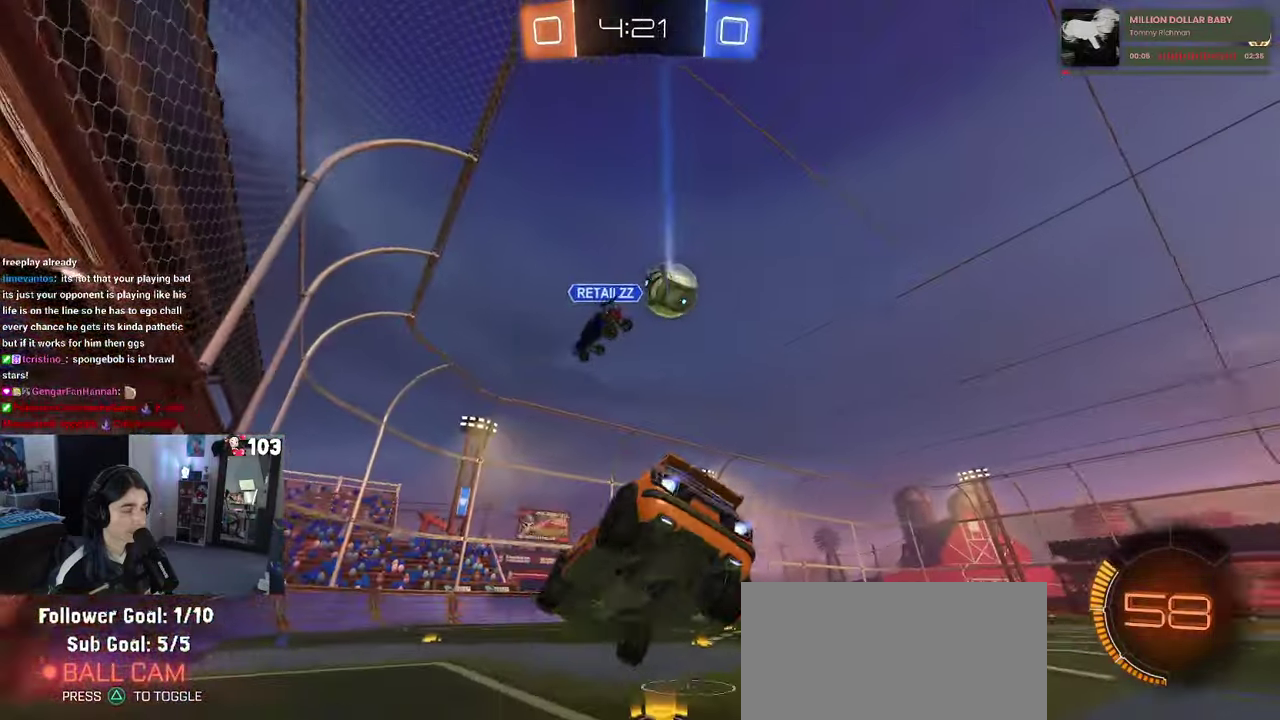
{"buttons": ["R1", "R2"], "left_stick": "center", "right_stick": "center", "events": [[350, "left_stick", "center"]]}
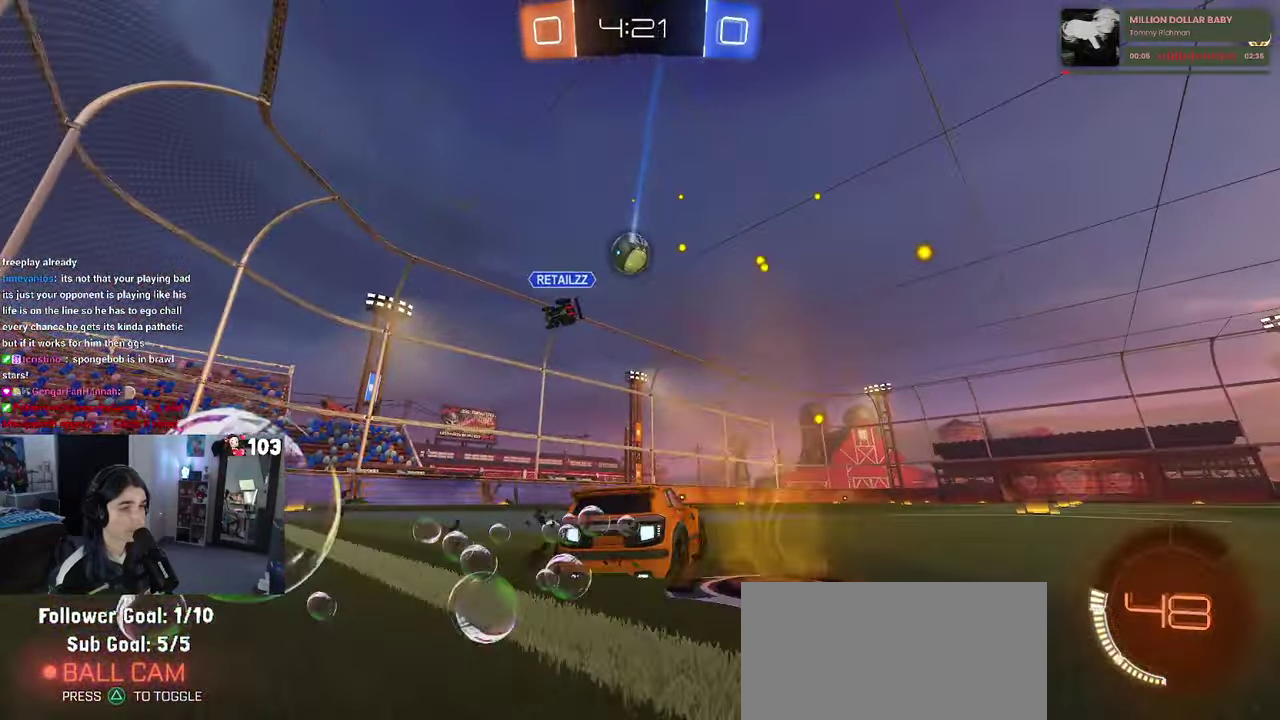
{"buttons": ["R1", "R2"], "left_stick": "center", "right_stick": "center", "events": [[284, "left_stick", "left"], [434, "left_stick", "center"]]}
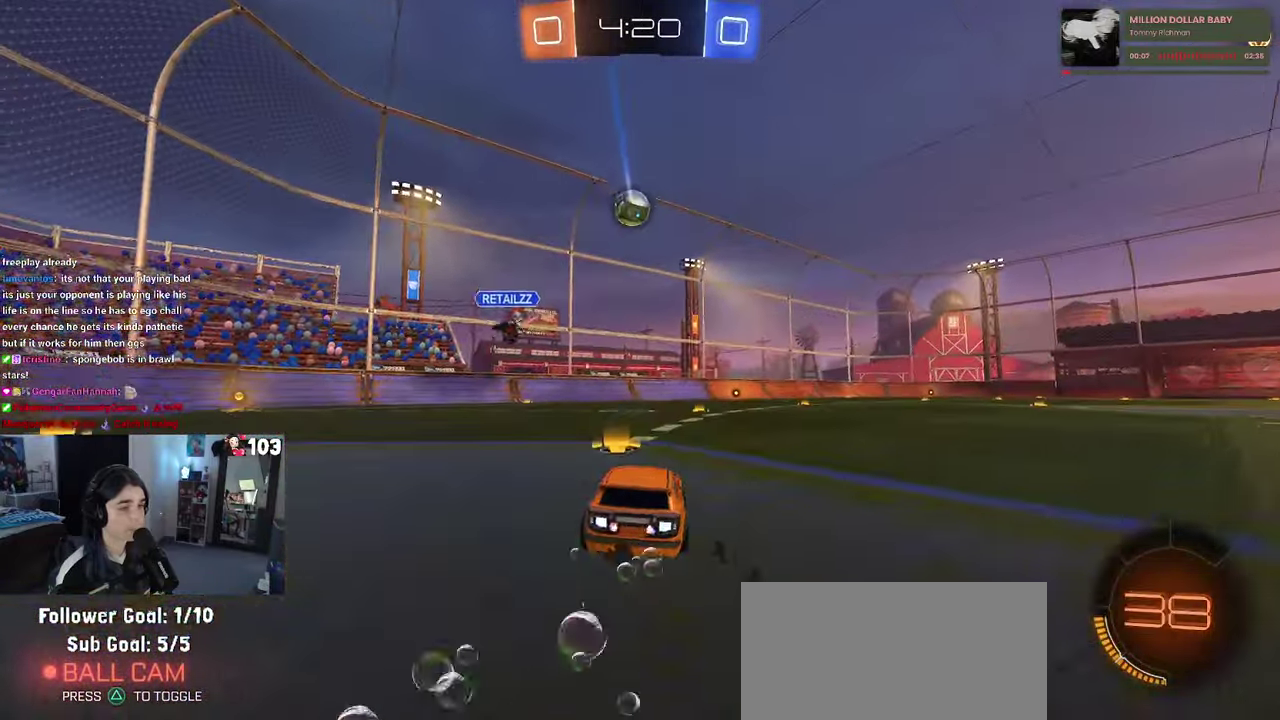
{"buttons": ["R2"], "left_stick": "center", "right_stick": "center", "events": [[317, "R1", "up"]]}
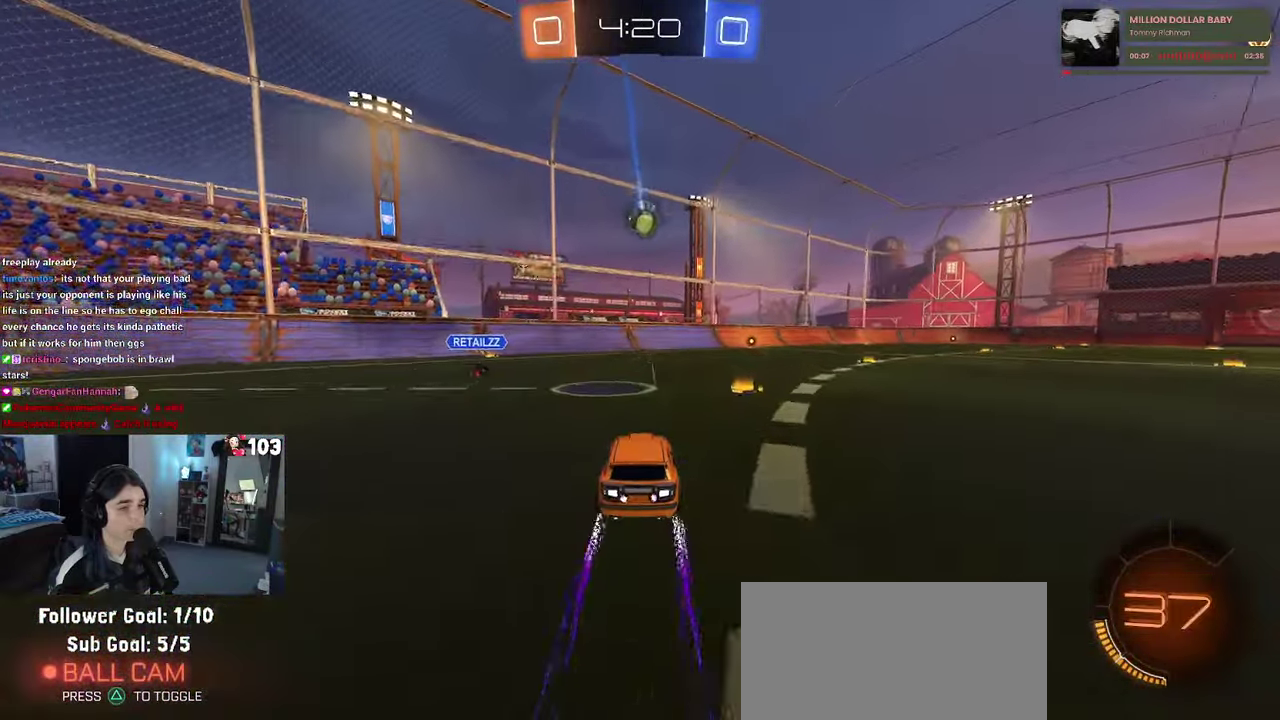
{"buttons": ["R2"], "left_stick": "left", "right_stick": "center", "events": [[434, "left_stick", "left"]]}
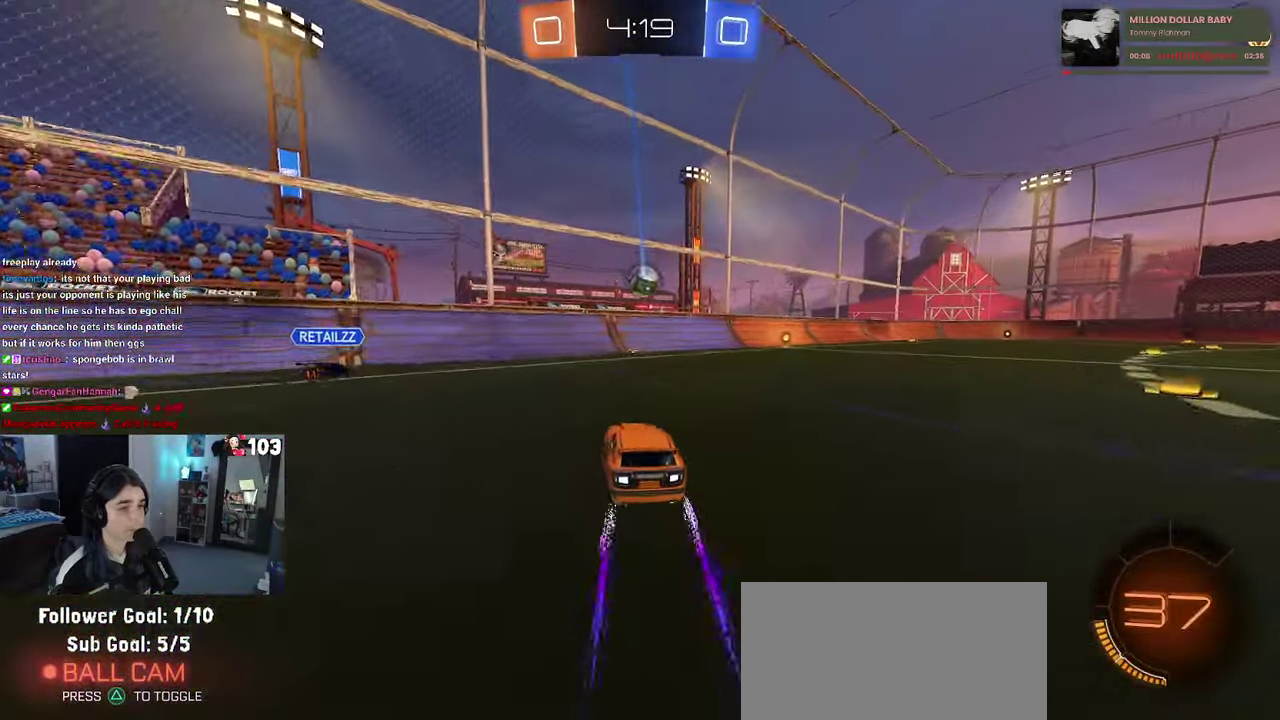
{"buttons": ["R1", "R2"], "left_stick": "right", "right_stick": "center", "events": [[50, "left_stick", "center"], [484, "R1", "down"], [500, "left_stick", "right"]]}
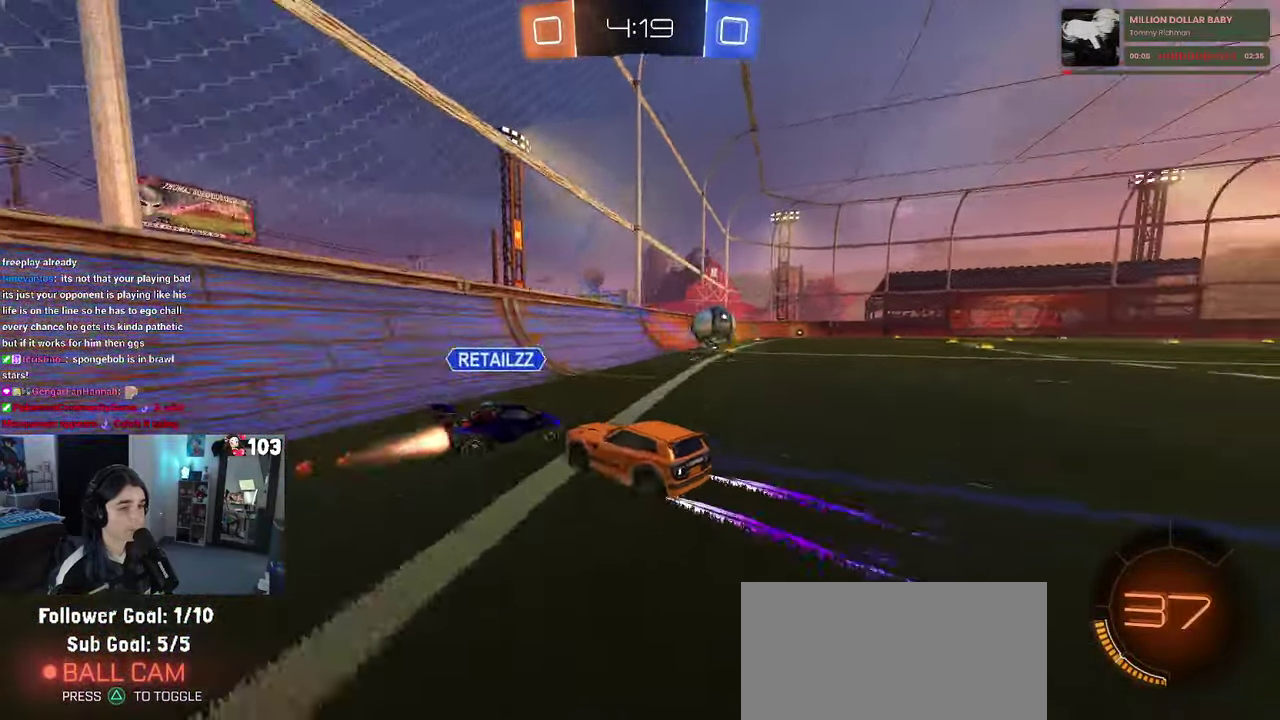
{"buttons": ["R1", "R2"], "left_stick": "up-right", "right_stick": "center", "events": [[484, "left_stick", "up-right"]]}
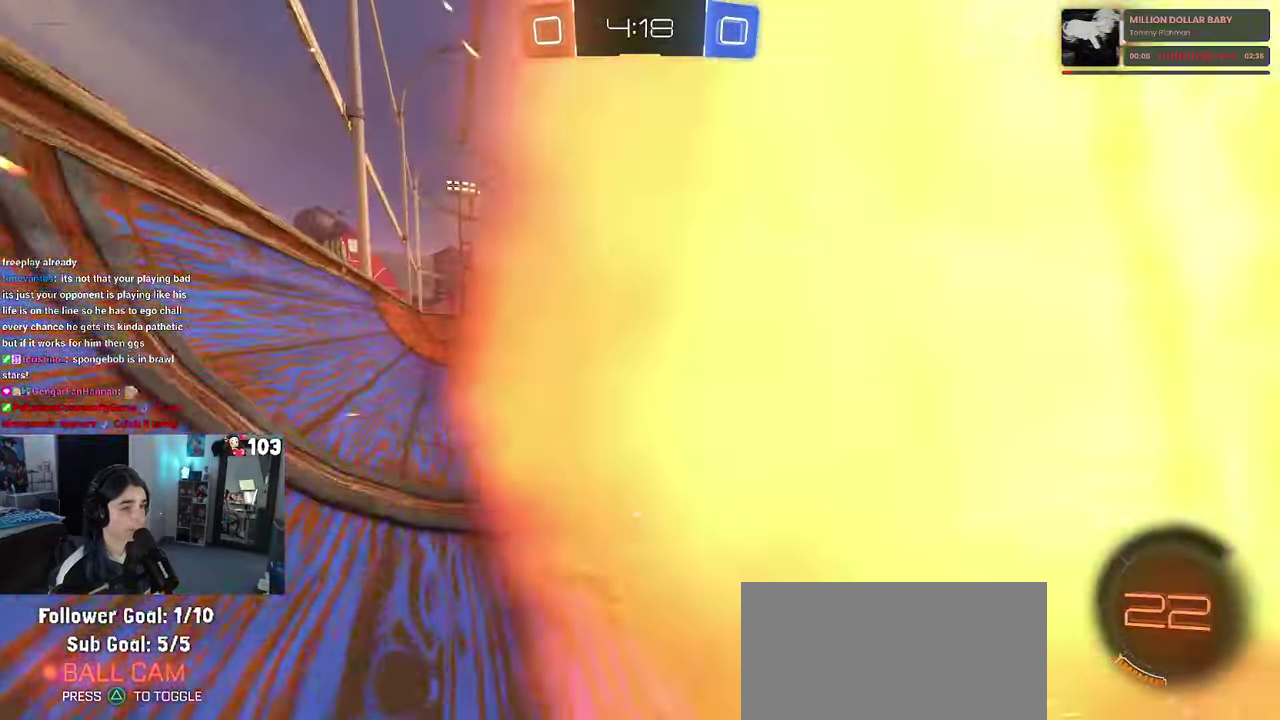
{"buttons": ["R1", "R2"], "left_stick": "center", "right_stick": "center", "events": [[50, "left_stick", "center"]]}
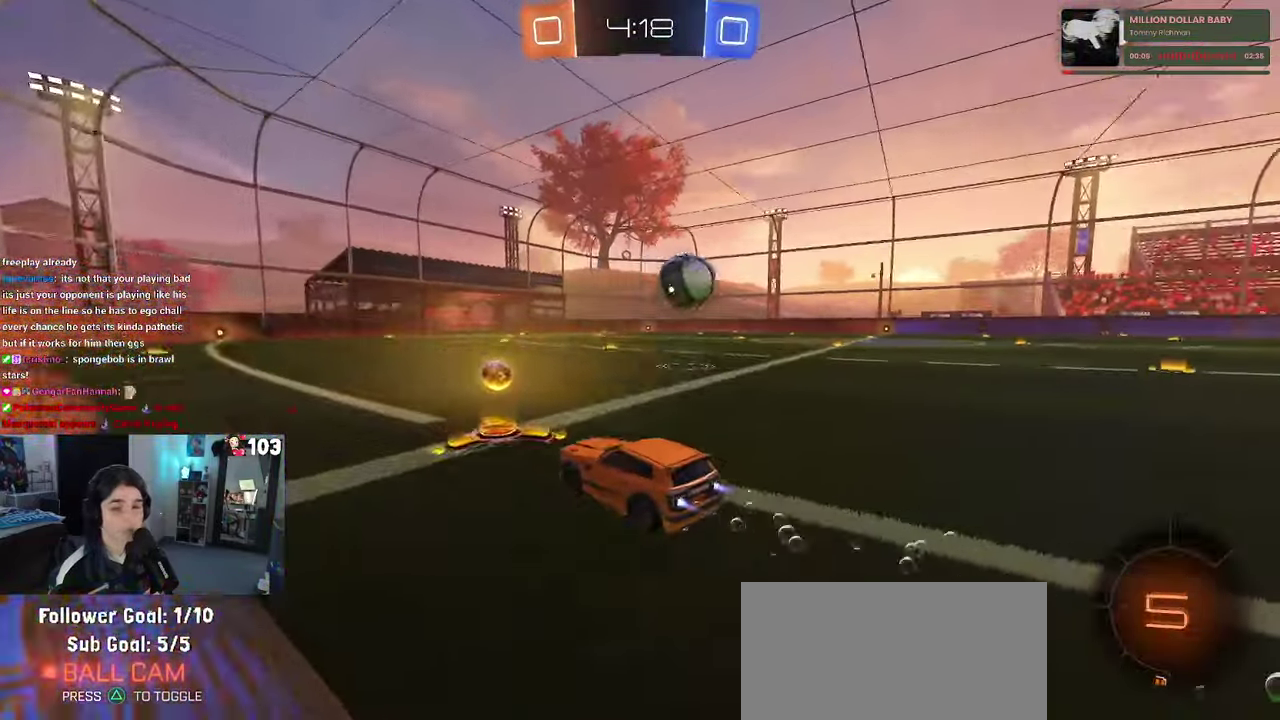
{"buttons": ["R2"], "left_stick": "center", "right_stick": "center", "events": [[333, "R1", "up"]]}
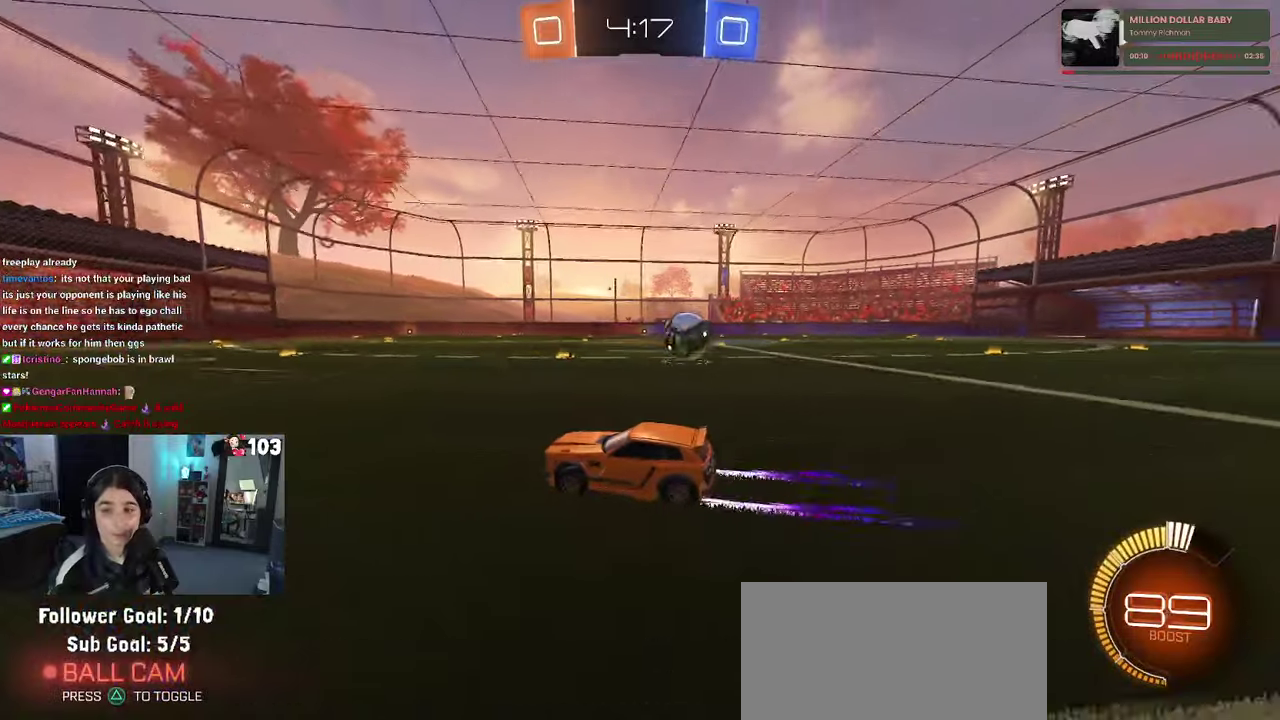
{"buttons": ["R2"], "left_stick": "right", "right_stick": "center", "events": [[500, "left_stick", "right"]]}
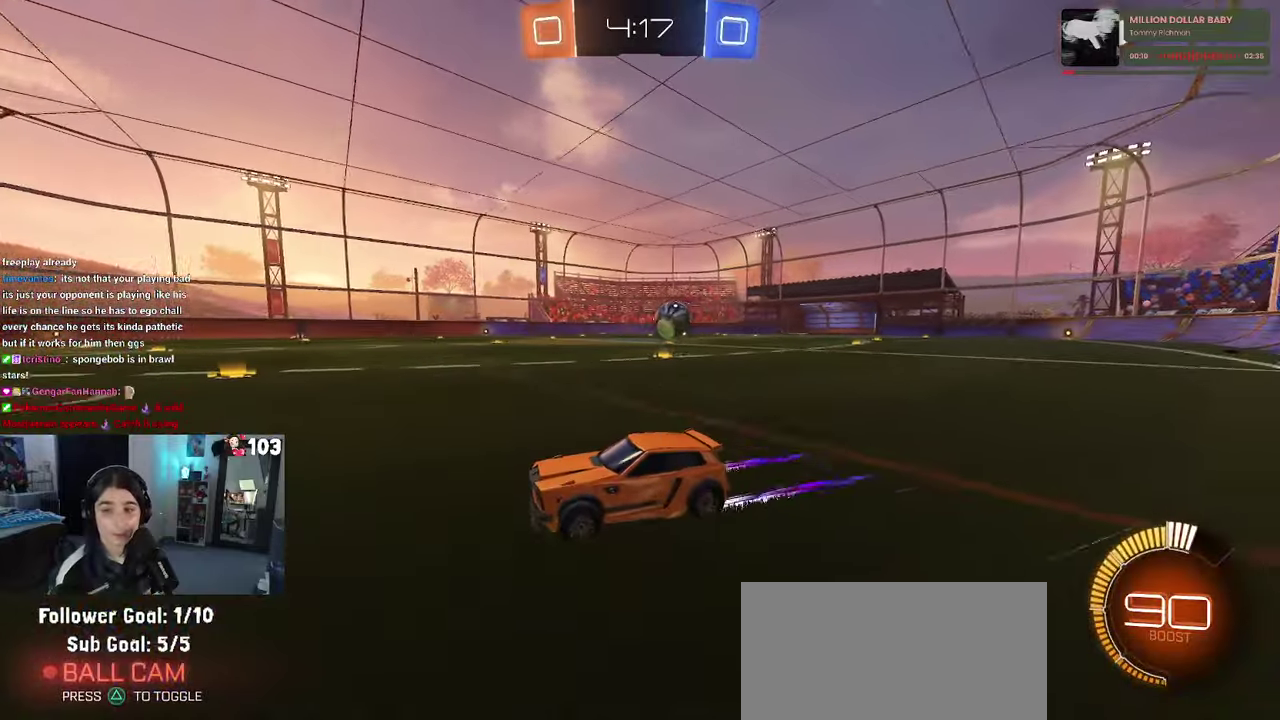
{"buttons": ["R2"], "left_stick": "right", "right_stick": "center", "events": []}
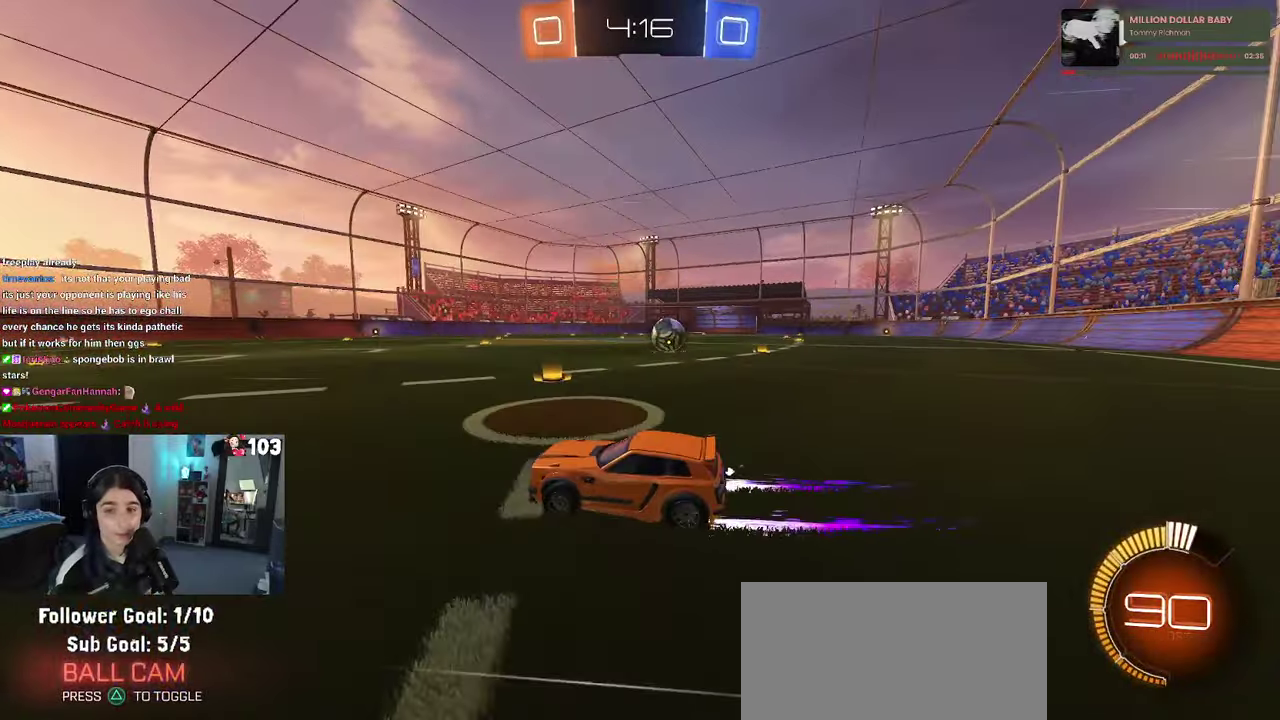
{"buttons": ["R2"], "left_stick": "right", "right_stick": "center", "events": []}
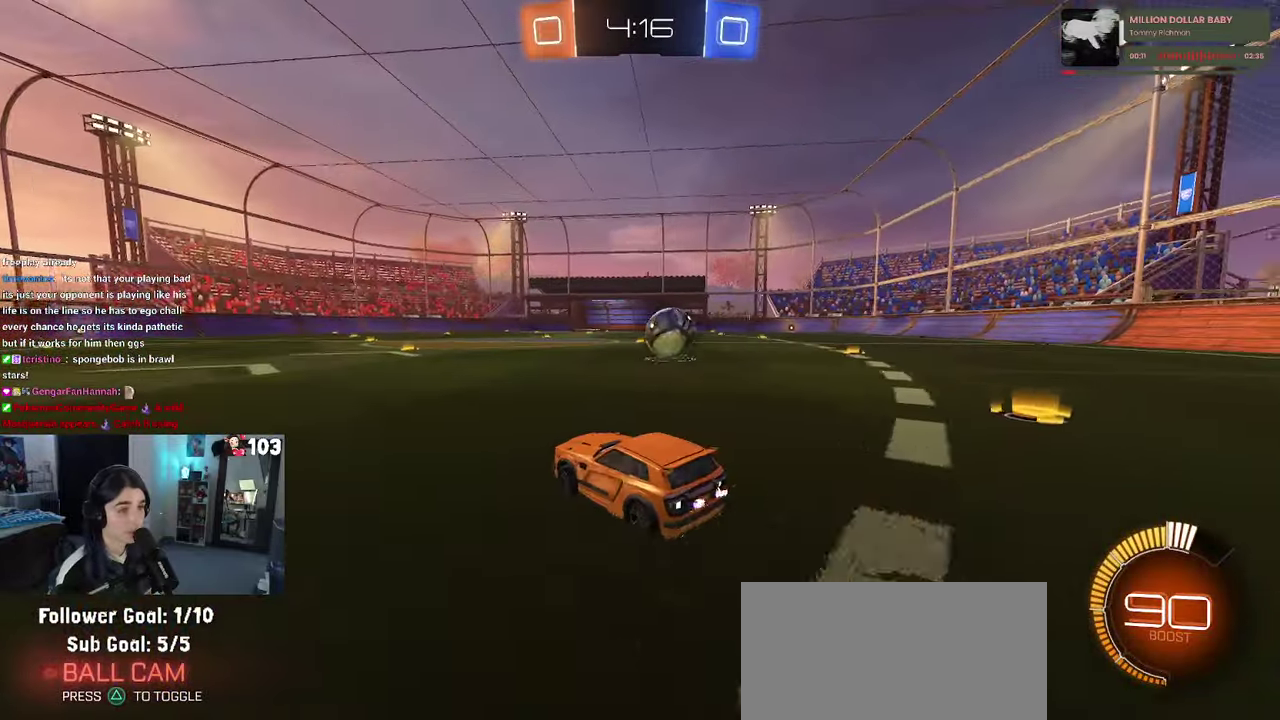
{"buttons": ["R2"], "left_stick": "center", "right_stick": "center", "events": [[66, "L2", "down"], [100, "R2", "up"], [266, "R2", "down"], [316, "L2", "up"], [366, "left_stick", "center"]]}
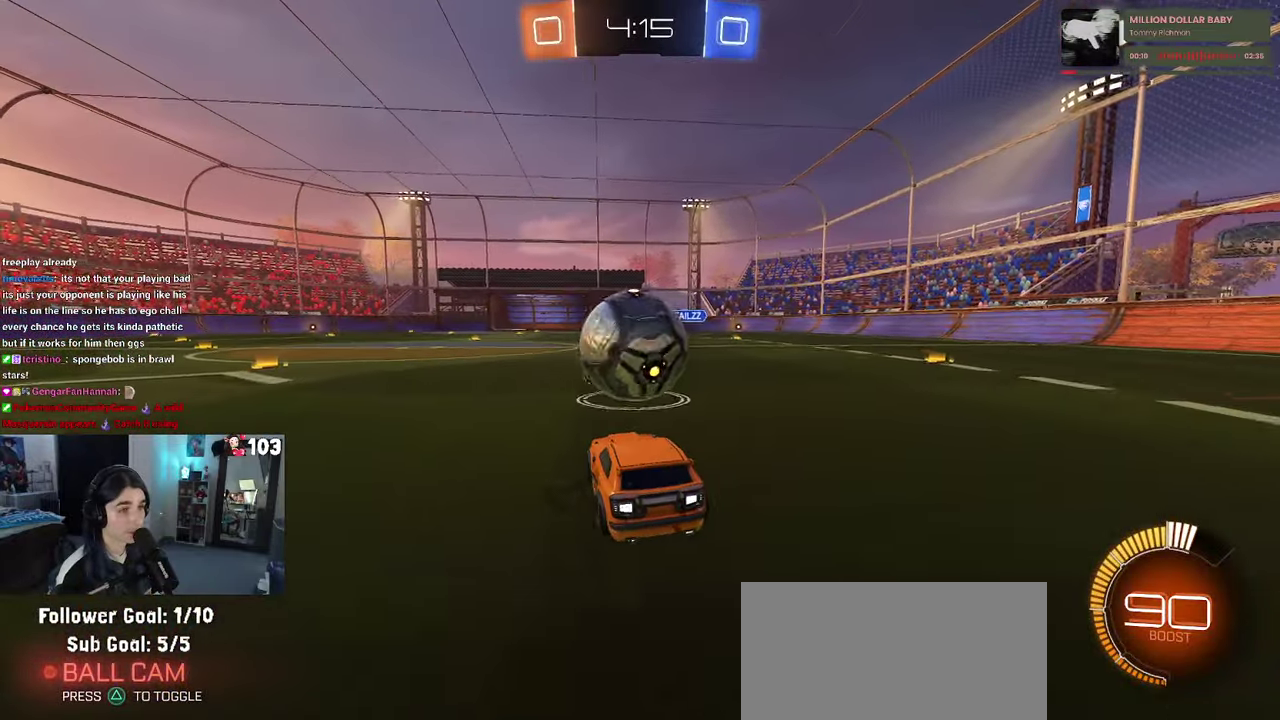
{"buttons": ["R1", "R2"], "left_stick": "center", "right_stick": "center", "events": [[116, "R1", "down"], [200, "left_stick", "left"], [466, "left_stick", "center"]]}
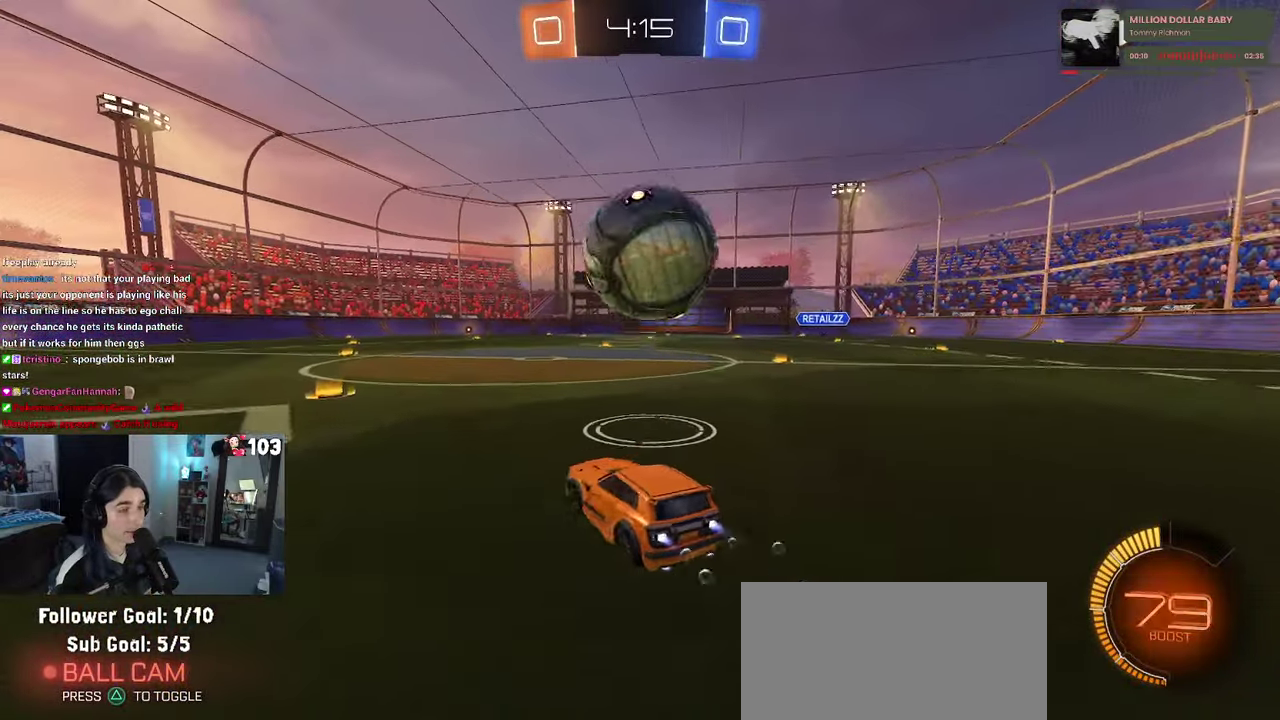
{"buttons": ["R2"], "left_stick": "right", "right_stick": "center", "events": [[383, "left_stick", "right"], [500, "R1", "up"]]}
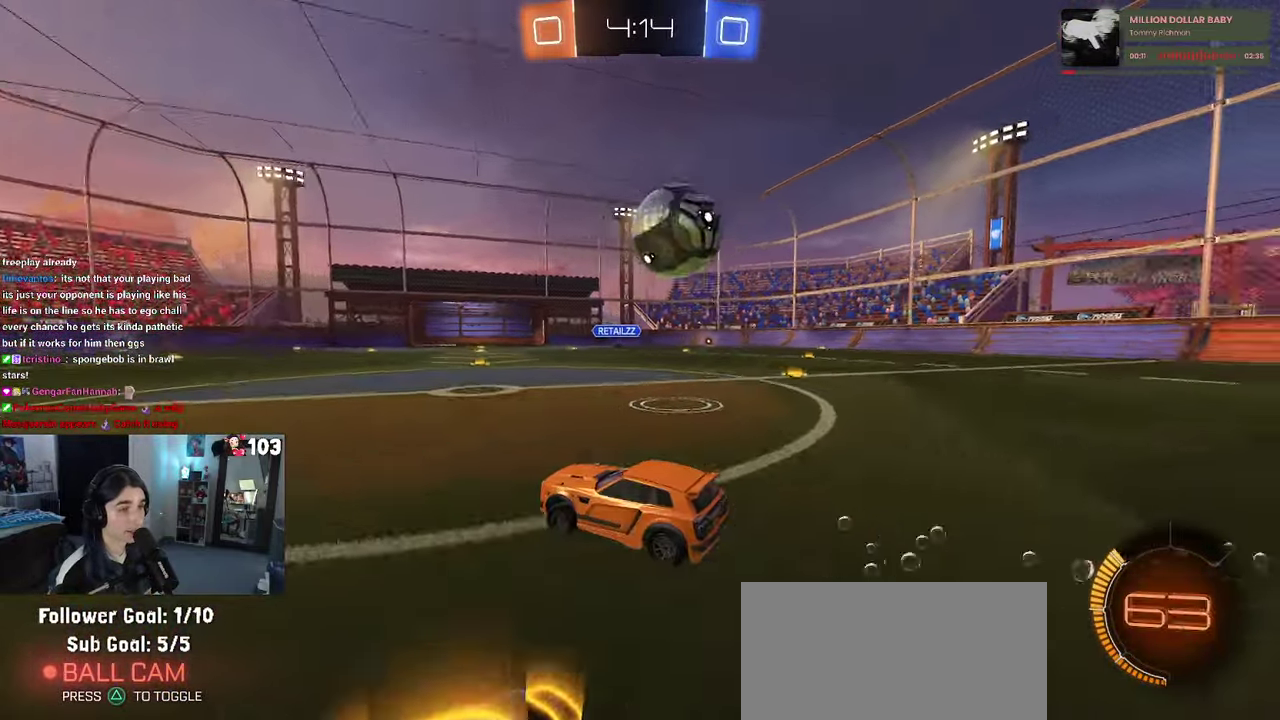
{"buttons": [], "left_stick": "center", "right_stick": "center", "events": [[183, "left_stick", "center"], [250, "R2", "up"]]}
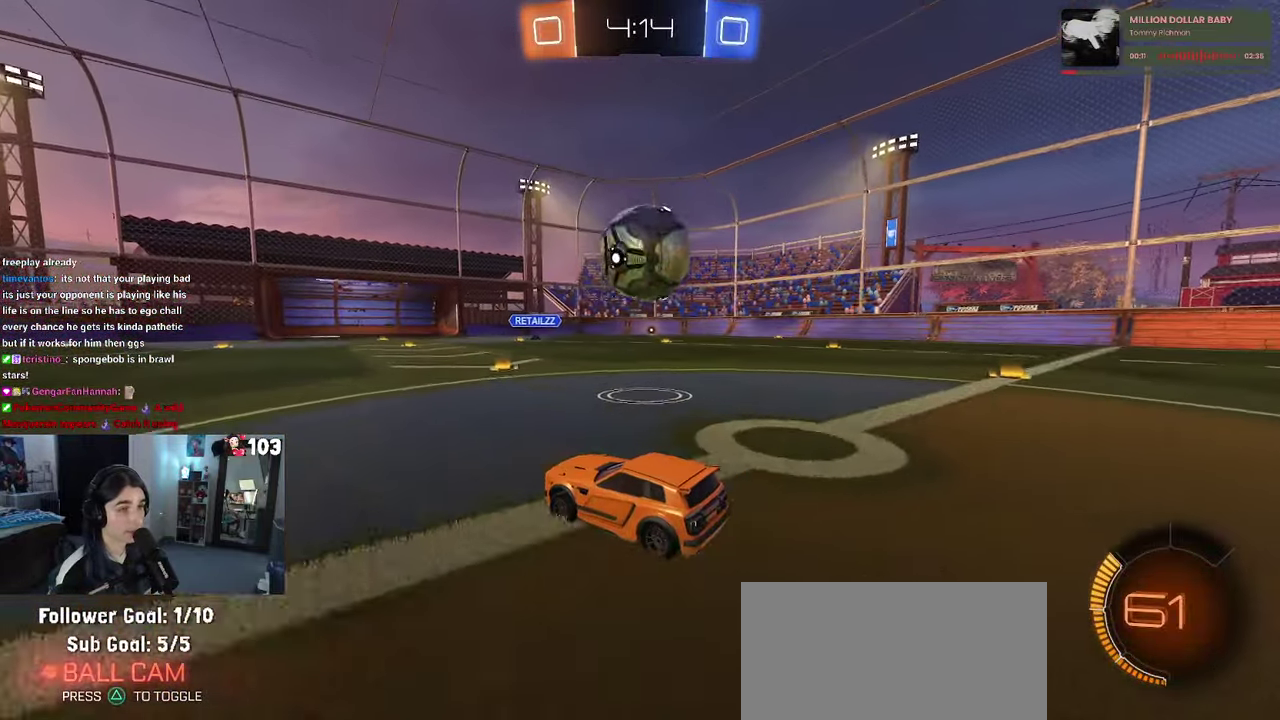
{"buttons": ["CROSS", "R1", "R2"], "left_stick": "right", "right_stick": "center", "events": [[33, "R2", "down"], [50, "R1", "down"], [66, "left_stick", "right"], [216, "left_stick", "center"], [433, "left_stick", "right"], [450, "CROSS", "down"]]}
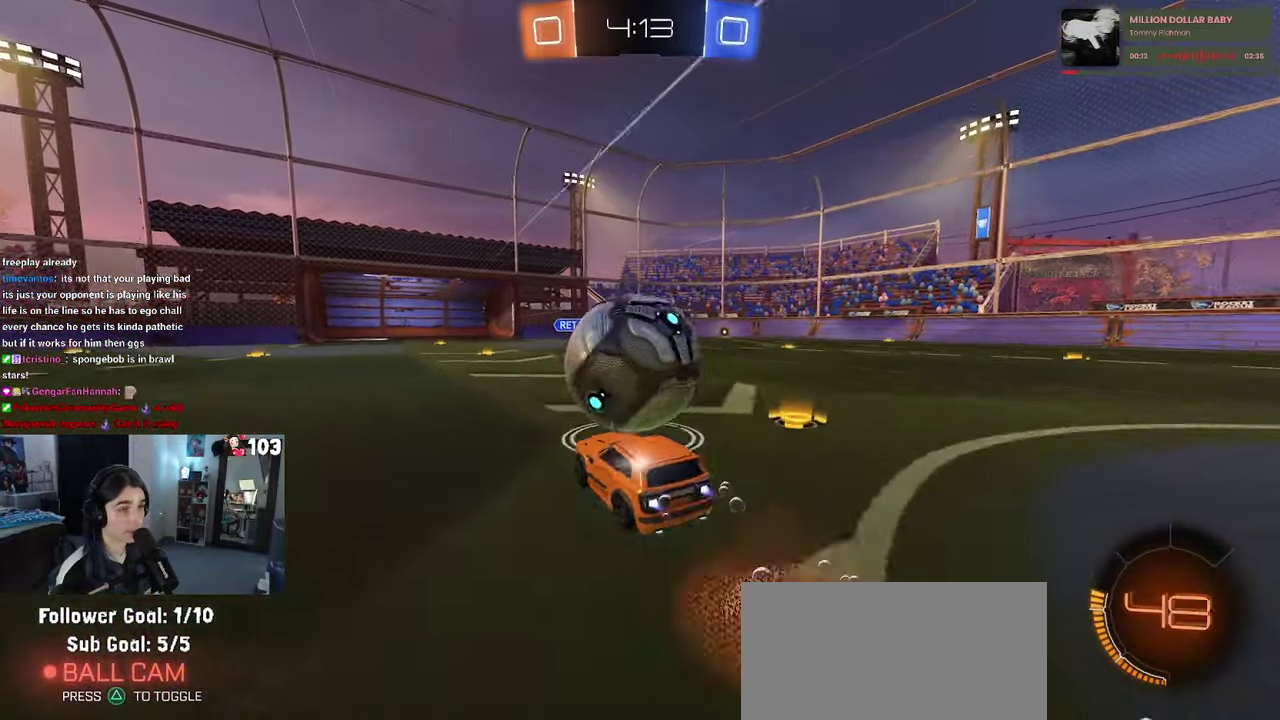
{"buttons": ["SQUARE", "R2"], "left_stick": "right", "right_stick": "center", "events": [[50, "left_stick", "up-right"], [116, "SQUARE", "down"], [183, "CROSS", "up"], [216, "left_stick", "right"], [233, "R1", "up"]]}
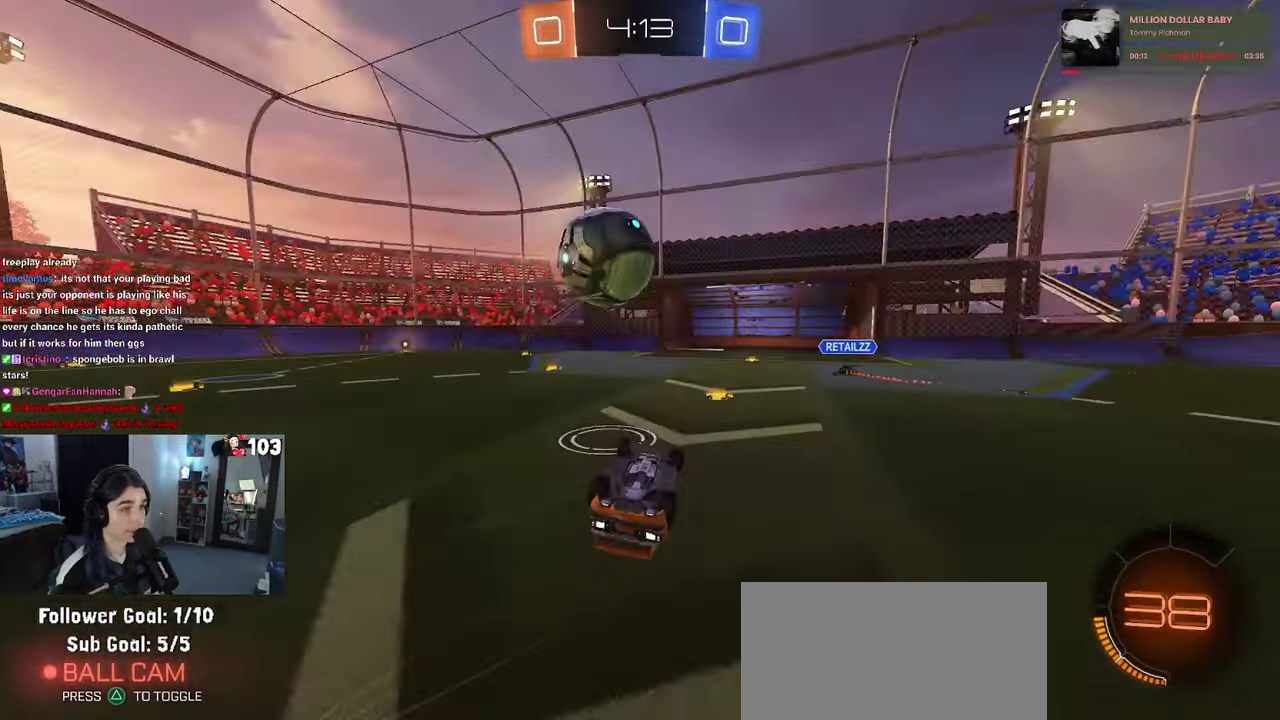
{"buttons": ["L2"], "left_stick": "left", "right_stick": "center", "events": [[266, "SQUARE", "up"], [266, "left_stick", "center"], [383, "left_stick", "left"], [400, "L2", "down"], [400, "R2", "up"]]}
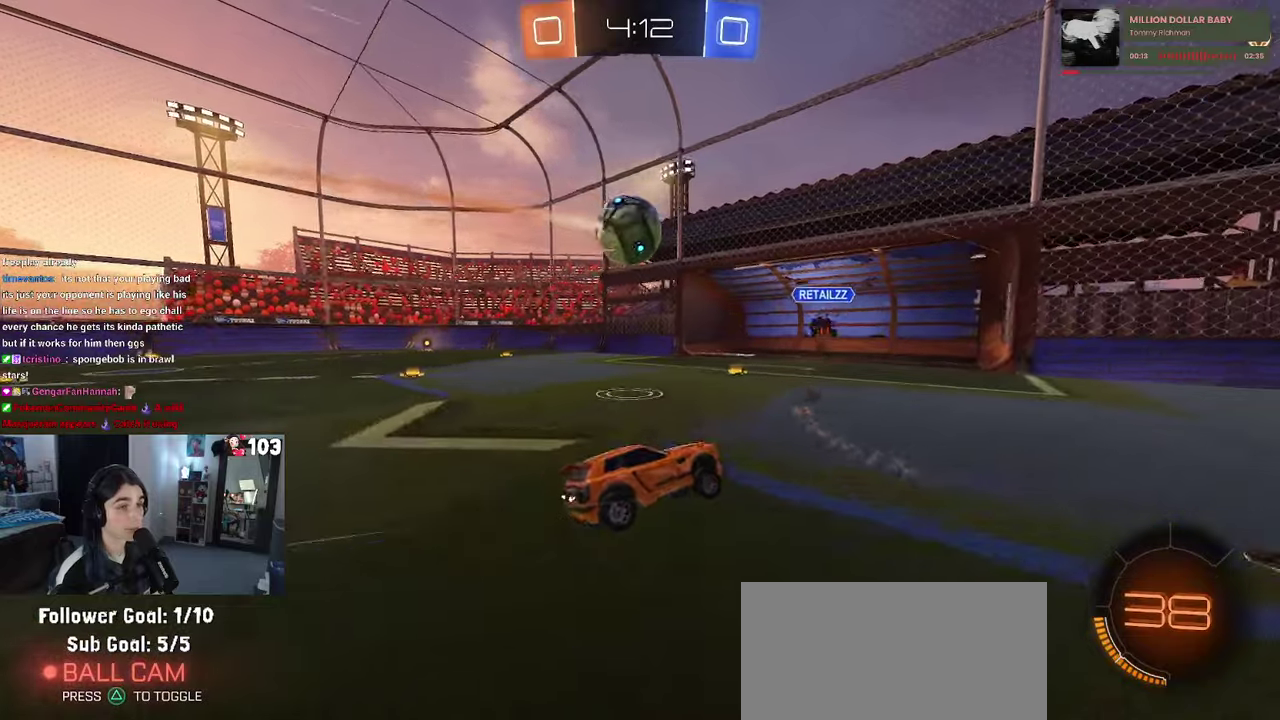
{"buttons": ["R2"], "left_stick": "left", "right_stick": "center", "events": [[167, "left_stick", "up-left"], [300, "R2", "down"], [417, "left_stick", "left"], [483, "L2", "up"]]}
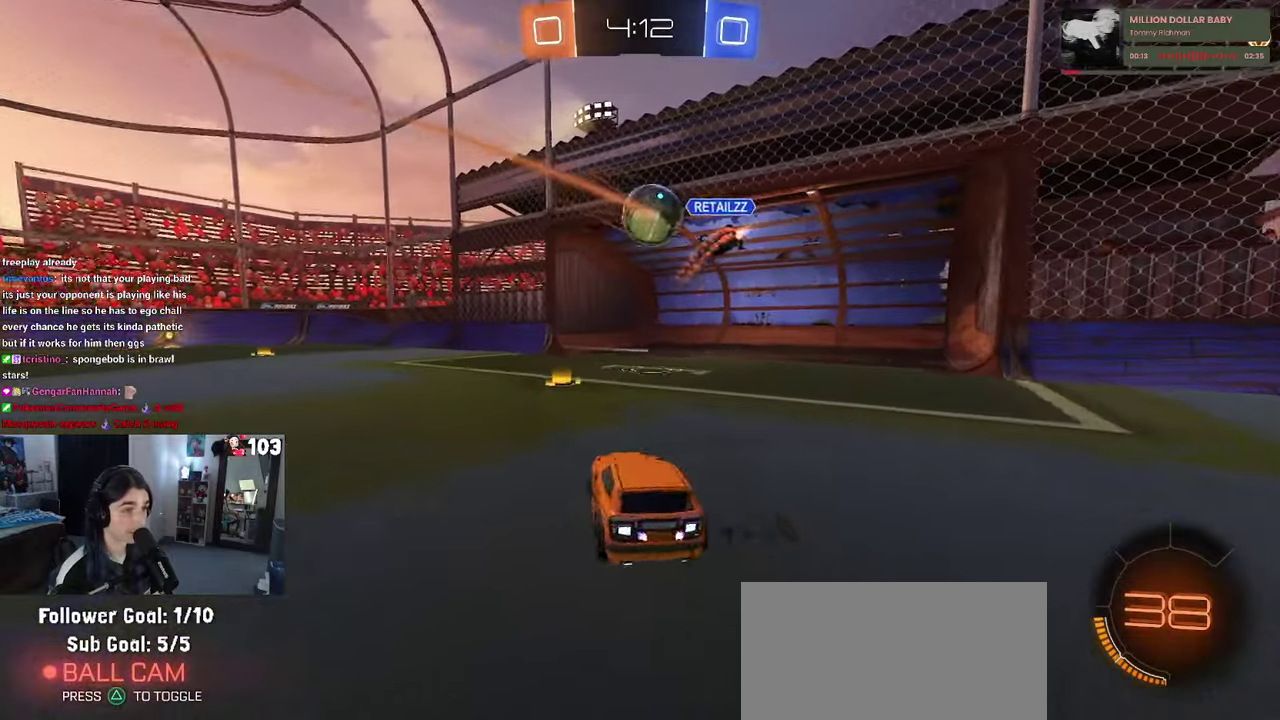
{"buttons": ["R2"], "left_stick": "center", "right_stick": "center", "events": [[117, "left_stick", "center"]]}
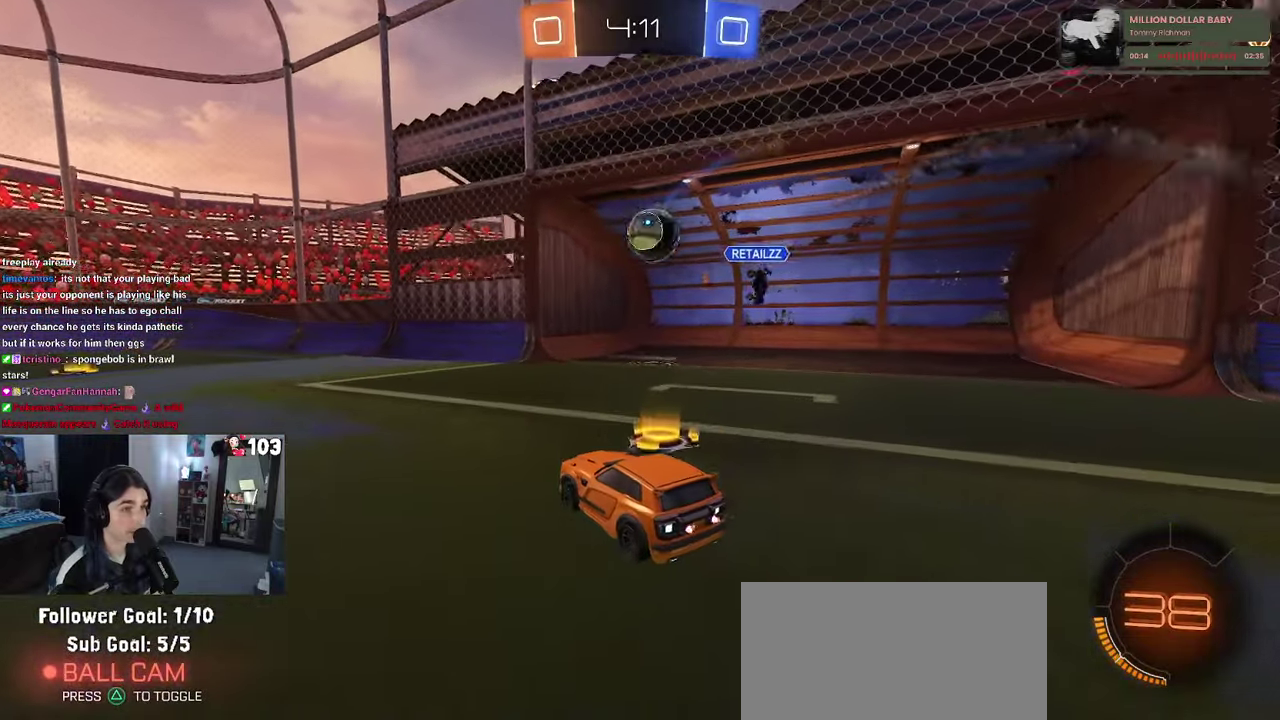
{"buttons": [], "left_stick": "center", "right_stick": "center", "events": [[50, "R1", "down"], [150, "left_stick", "right"], [167, "R1", "up"], [200, "left_stick", "down-right"], [217, "R2", "up"], [233, "L2", "down"], [267, "left_stick", "right"], [333, "left_stick", "center"], [450, "L2", "up"]]}